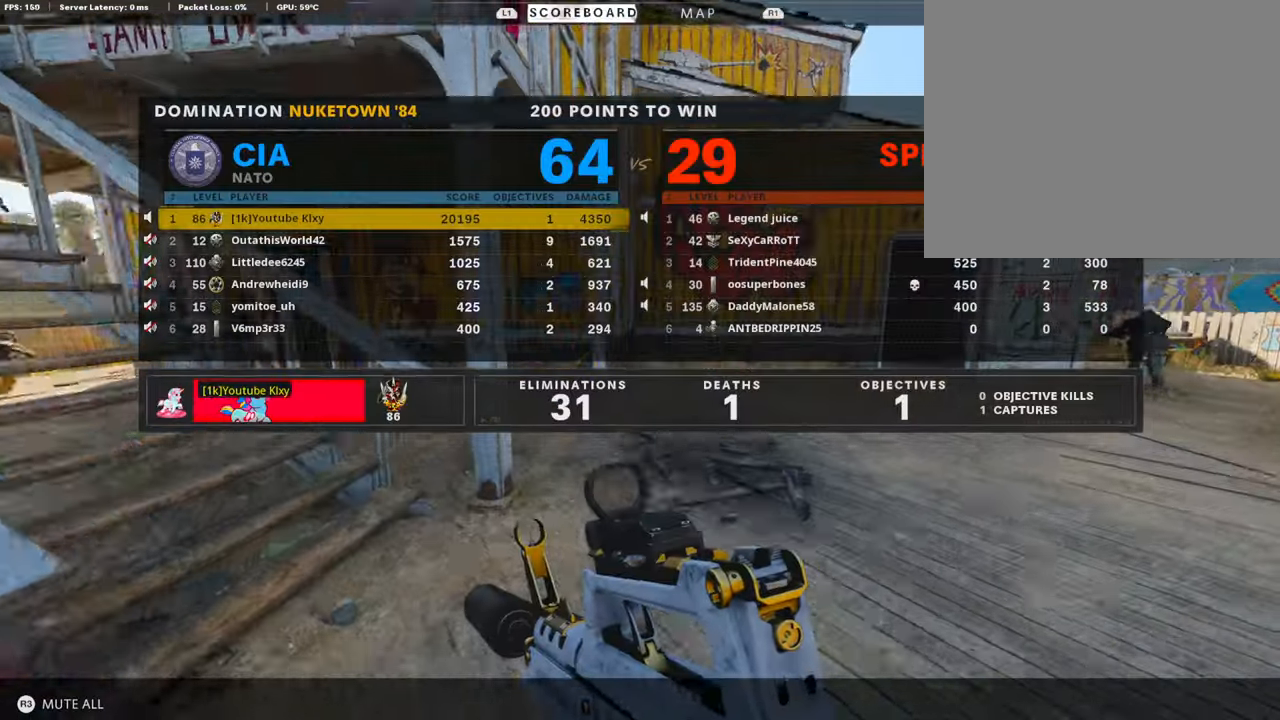
Gameplay with a controller (PlayStation layout); each line is a JSON object with the inputs held at the frame after it. "events" lists button and stick changes between this image and that frame as [ms after this image, input, new state], when the widget could be followed in between.
{"buttons": [], "left_stick": "up", "right_stick": "left", "events": [[269, "right_stick", "left"]]}
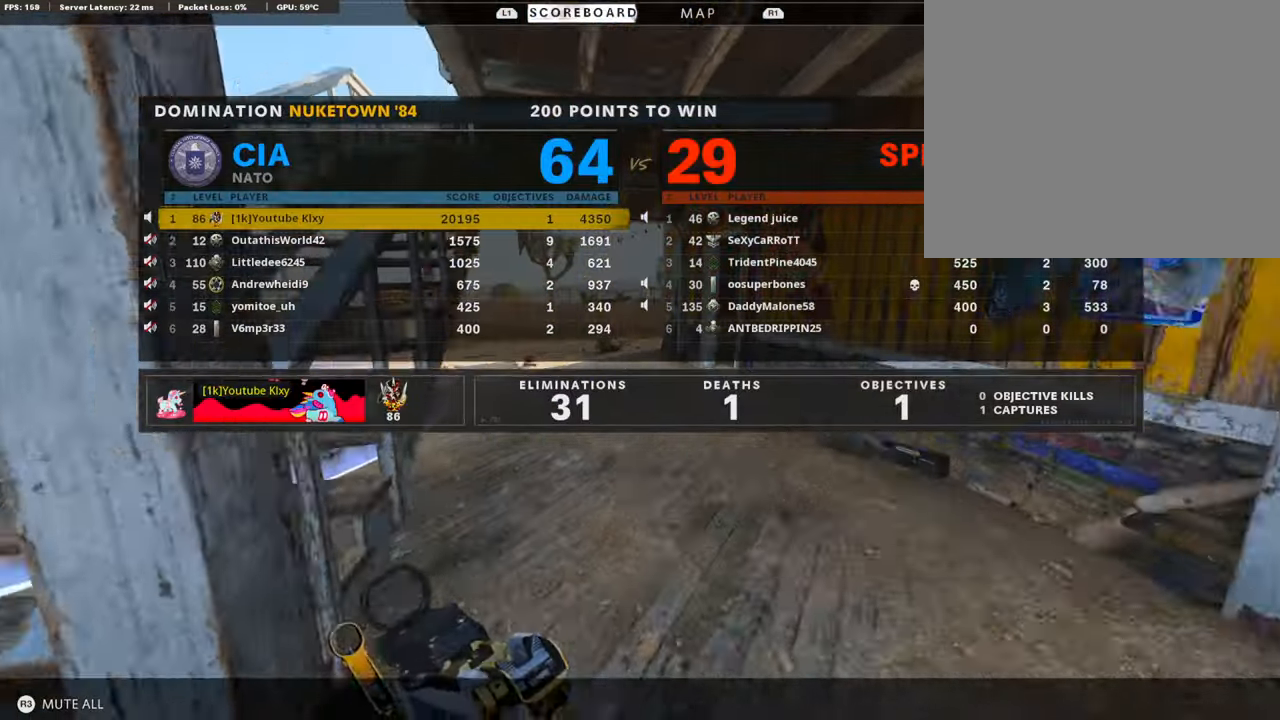
{"buttons": [], "left_stick": "center", "right_stick": "center", "events": [[34, "right_stick", "center"], [135, "TOUCHPAD", "down"], [236, "CROSS", "down"], [253, "TOUCHPAD", "up"], [303, "CROSS", "up"], [354, "left_stick", "center"], [404, "TRIANGLE", "down"], [472, "TRIANGLE", "up"]]}
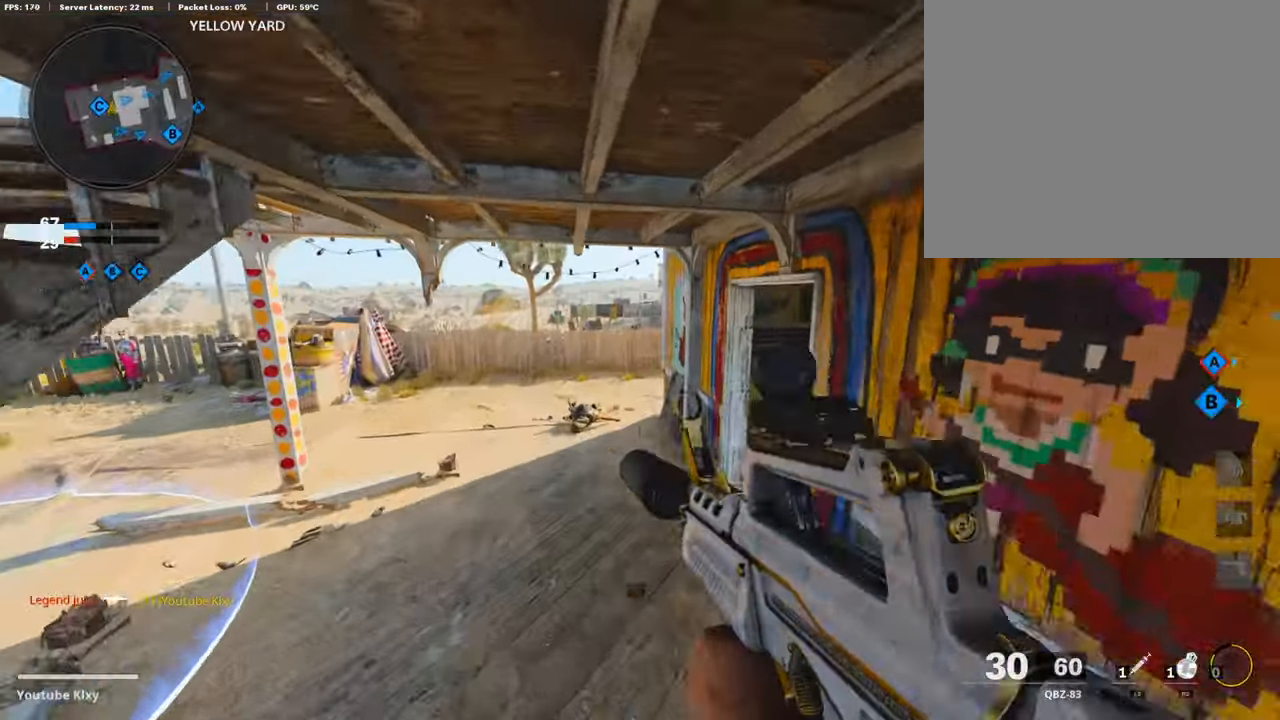
{"buttons": ["L3"], "left_stick": "up", "right_stick": "center", "events": [[17, "TRIANGLE", "down"], [101, "TRIANGLE", "up"], [135, "left_stick", "up-right"], [253, "L3", "down"], [253, "left_stick", "up"], [303, "right_stick", "right"], [472, "right_stick", "center"]]}
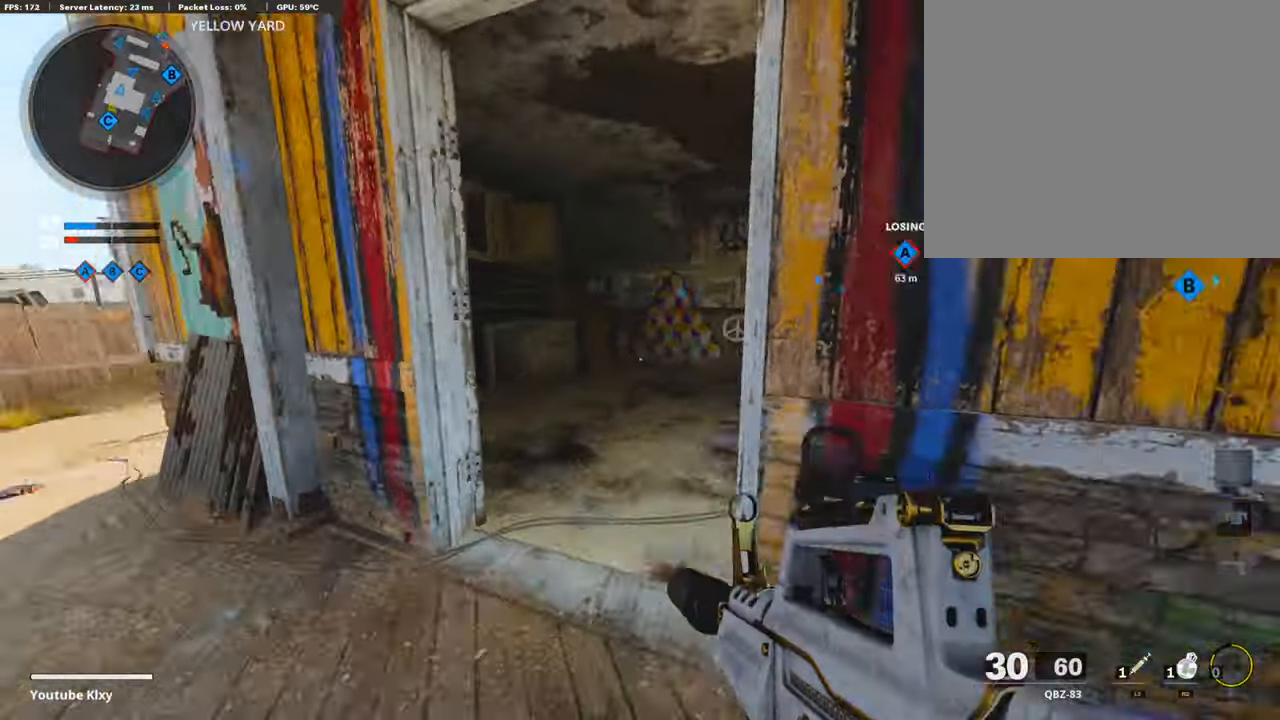
{"buttons": [], "left_stick": "up-right", "right_stick": "right", "events": [[68, "TRIANGLE", "down"], [169, "L3", "up"], [169, "TRIANGLE", "up"], [219, "TRIANGLE", "down"], [253, "left_stick", "up-right"], [303, "TRIANGLE", "up"], [455, "right_stick", "right"]]}
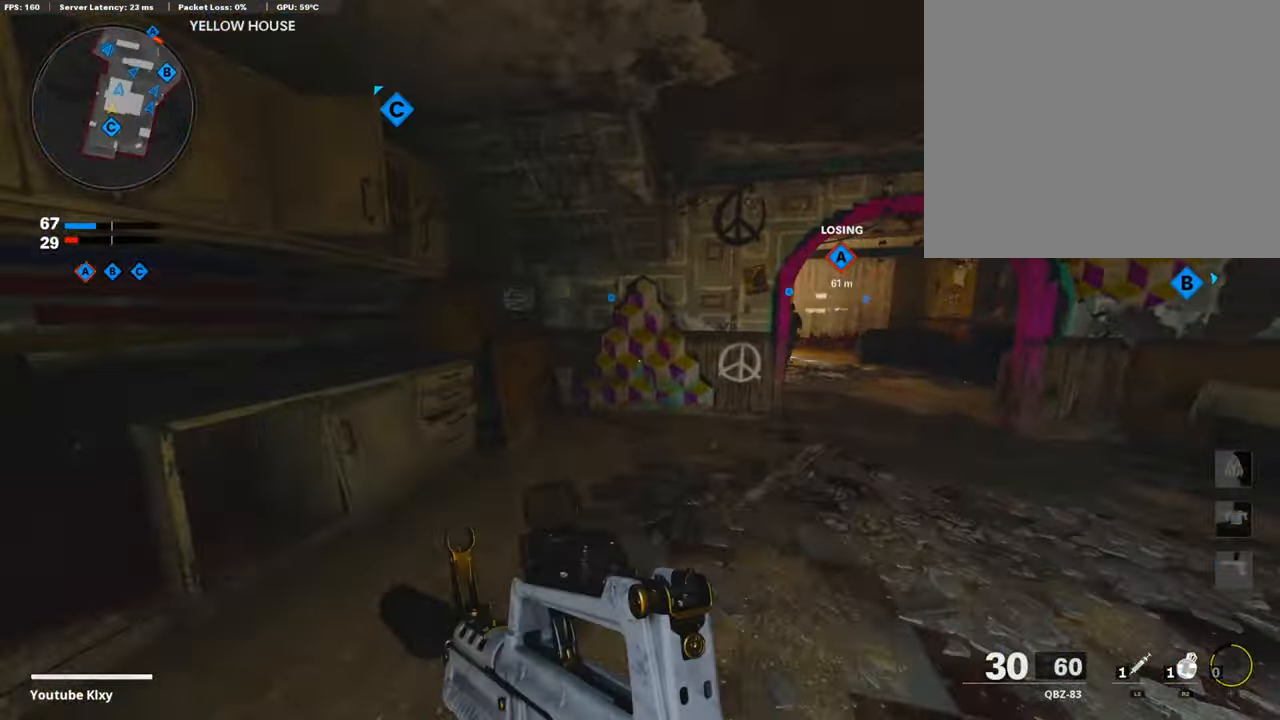
{"buttons": [], "left_stick": "up-right", "right_stick": "center", "events": [[51, "right_stick", "center"], [118, "right_stick", "left"], [219, "R3", "down"], [219, "right_stick", "center"], [404, "R3", "up"], [404, "right_stick", "left"], [488, "right_stick", "center"]]}
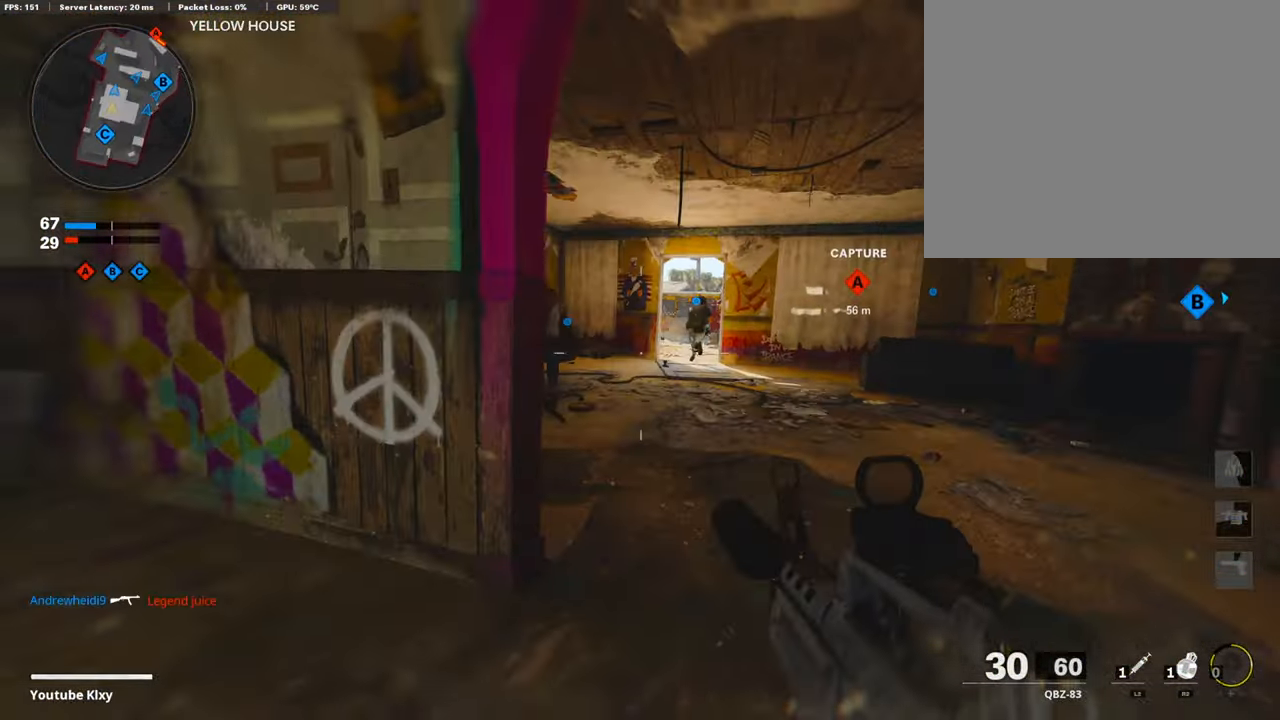
{"buttons": ["TRIANGLE"], "left_stick": "up", "right_stick": "center", "events": [[101, "L1", "down"], [185, "L1", "up"], [303, "L3", "down"], [337, "TRIANGLE", "down"], [337, "left_stick", "up"], [421, "TRIANGLE", "up"], [455, "TRIANGLE", "down"], [505, "L3", "up"]]}
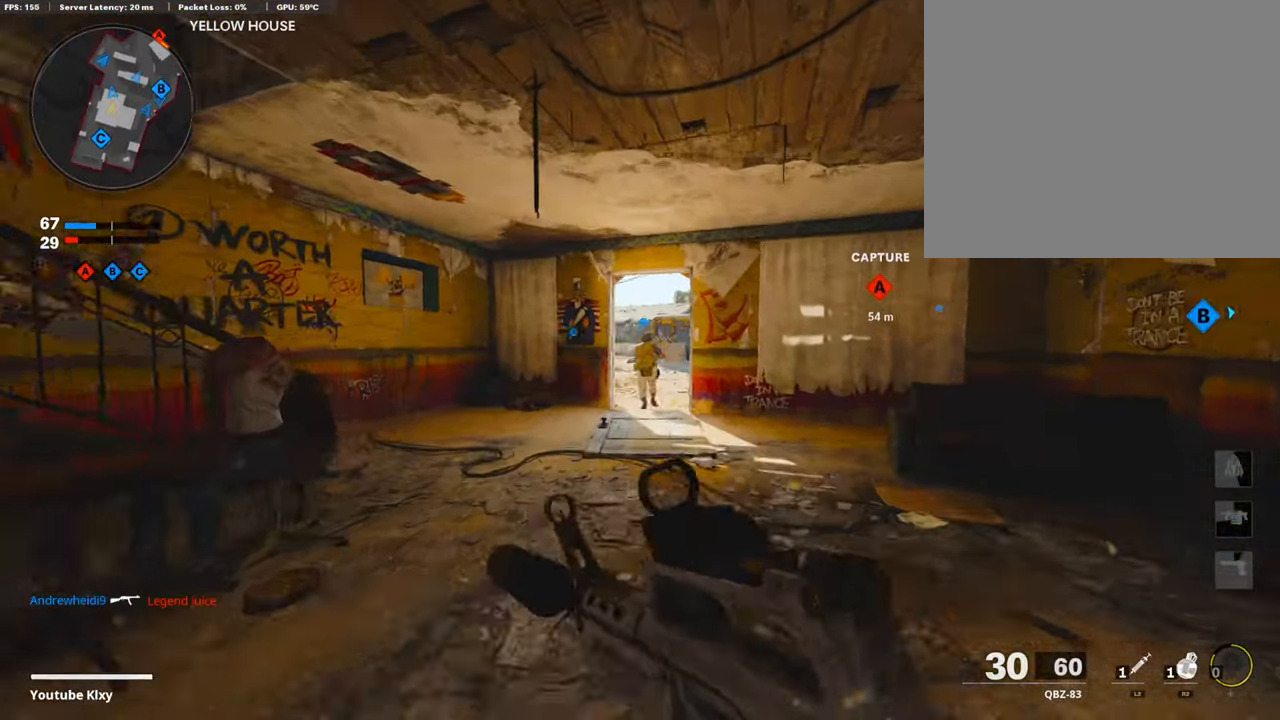
{"buttons": [], "left_stick": "up", "right_stick": "center", "events": [[17, "TRIANGLE", "up"], [101, "TRIANGLE", "down"], [185, "TRIANGLE", "up"], [253, "TRIANGLE", "down"], [303, "TRIANGLE", "up"], [404, "TRIANGLE", "down"], [488, "TRIANGLE", "up"]]}
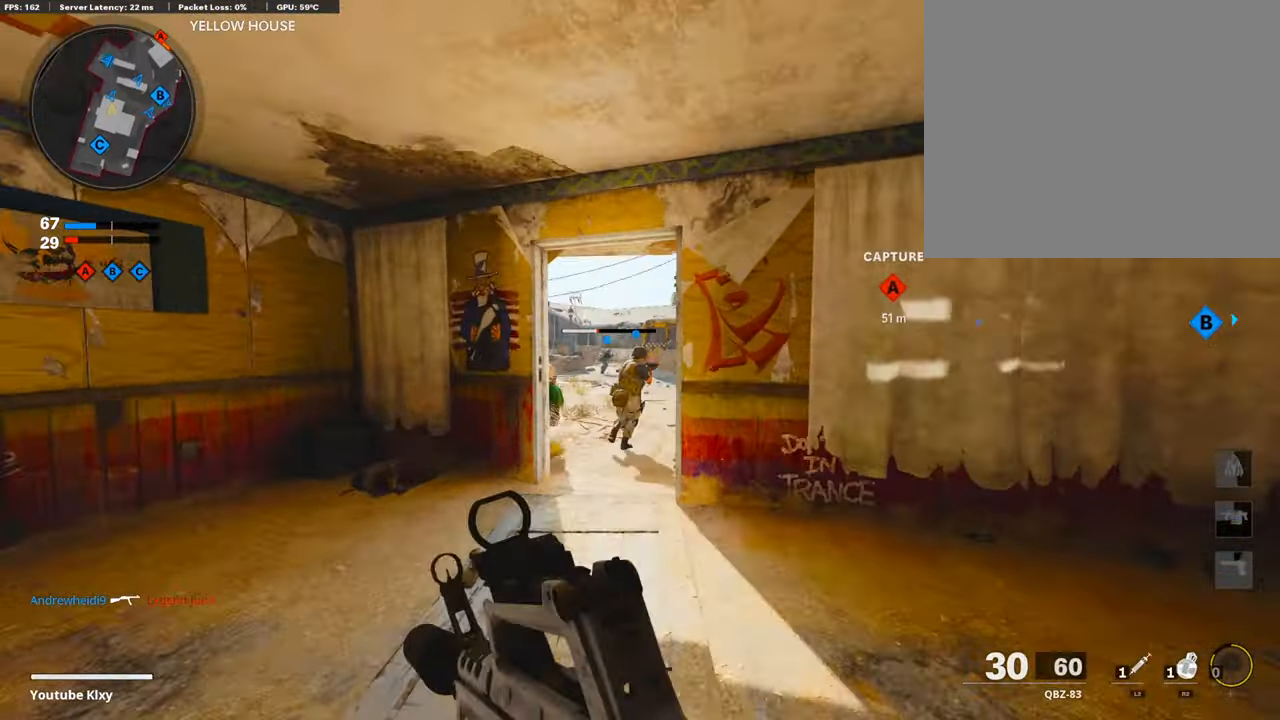
{"buttons": [], "left_stick": "up", "right_stick": "right", "events": [[51, "TRIANGLE", "down"], [152, "TRIANGLE", "up"], [370, "right_stick", "right"]]}
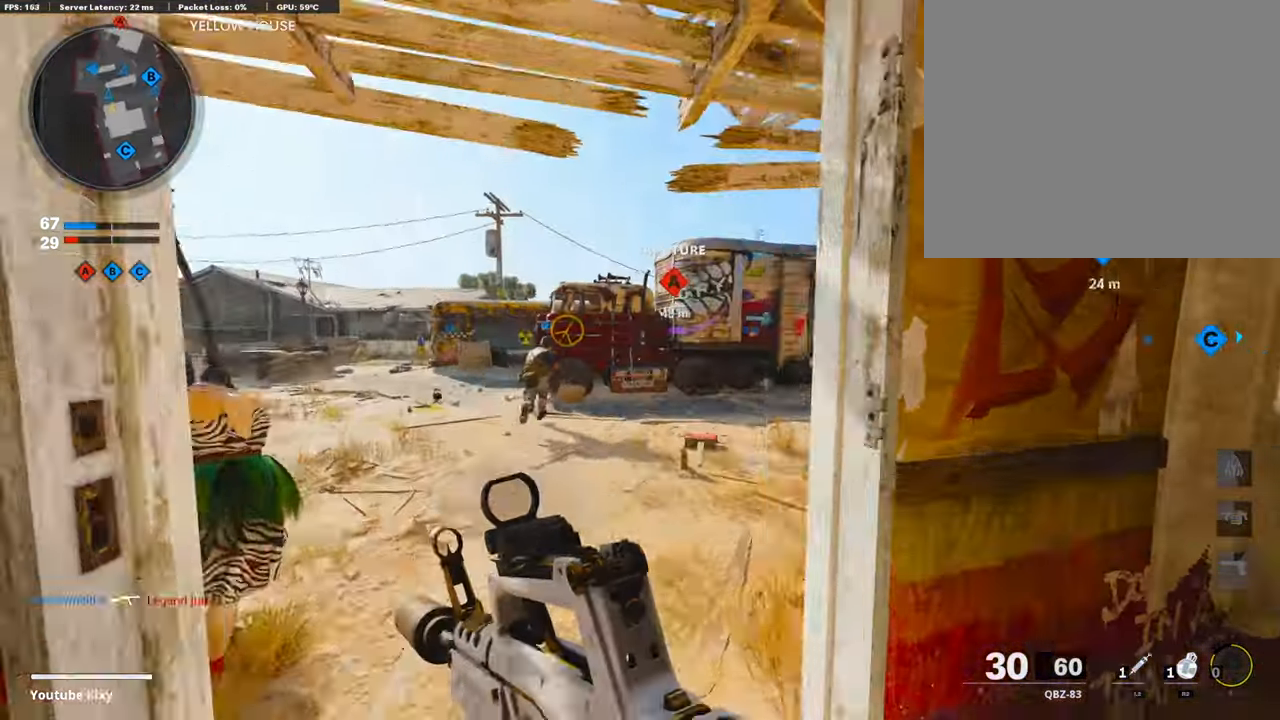
{"buttons": [], "left_stick": "up", "right_stick": "center", "events": [[17, "right_stick", "center"], [84, "right_stick", "right"], [253, "right_stick", "center"], [404, "CROSS", "down"], [505, "CROSS", "up"]]}
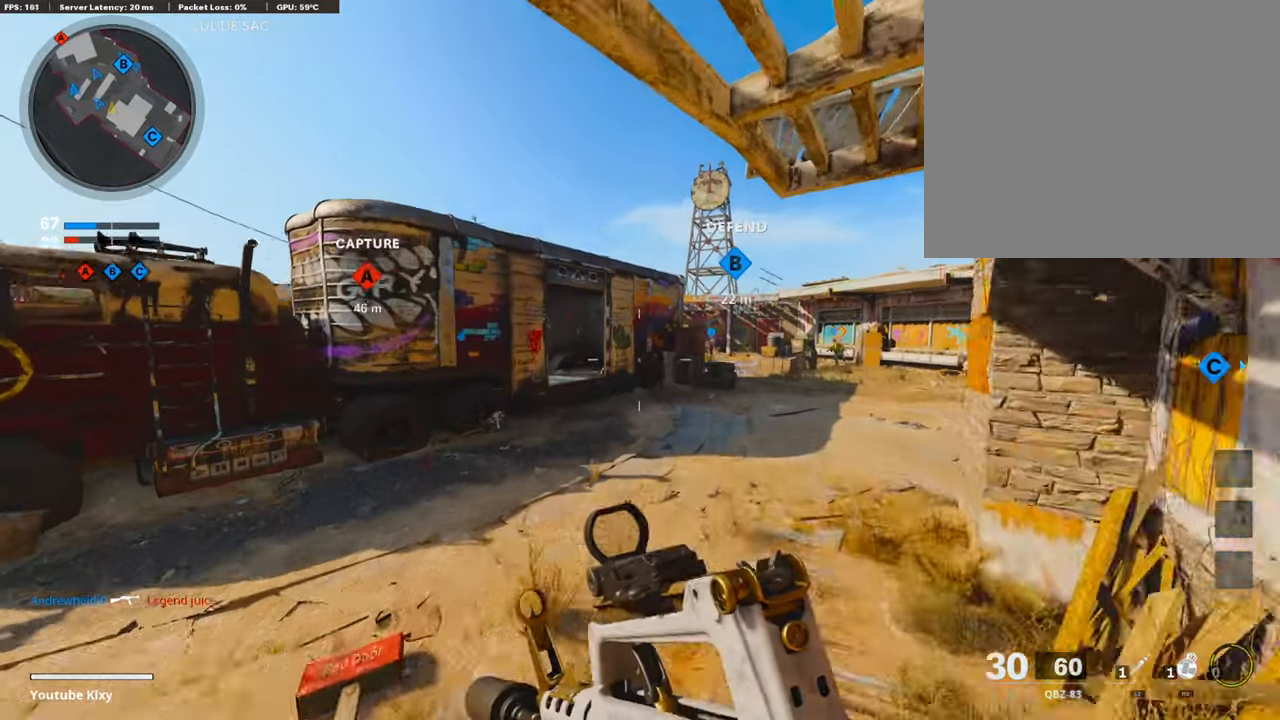
{"buttons": [], "left_stick": "up", "right_stick": "center", "events": [[33, "right_stick", "left"], [117, "right_stick", "center"], [252, "left_stick", "center"], [319, "R3", "down"], [404, "left_stick", "up"], [471, "R3", "up"]]}
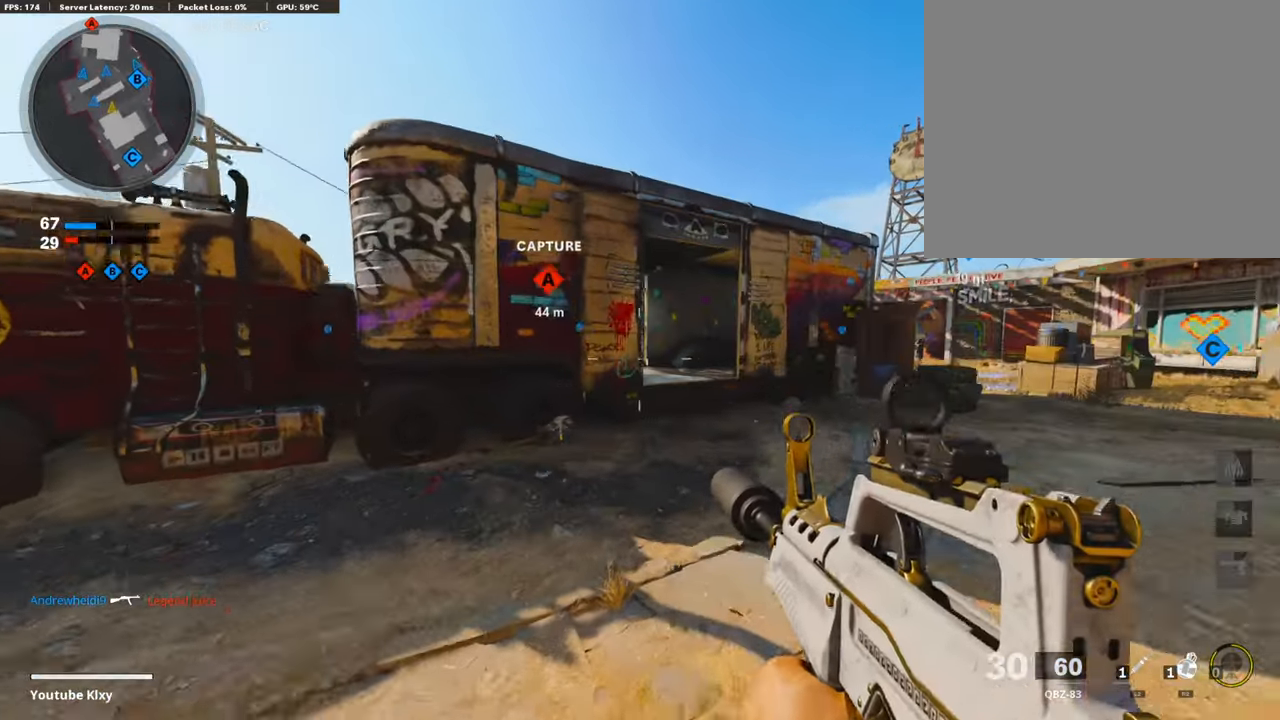
{"buttons": ["L1"], "left_stick": "up-left", "right_stick": "left", "events": [[202, "left_stick", "up-left"], [235, "L1", "down"], [471, "right_stick", "left"]]}
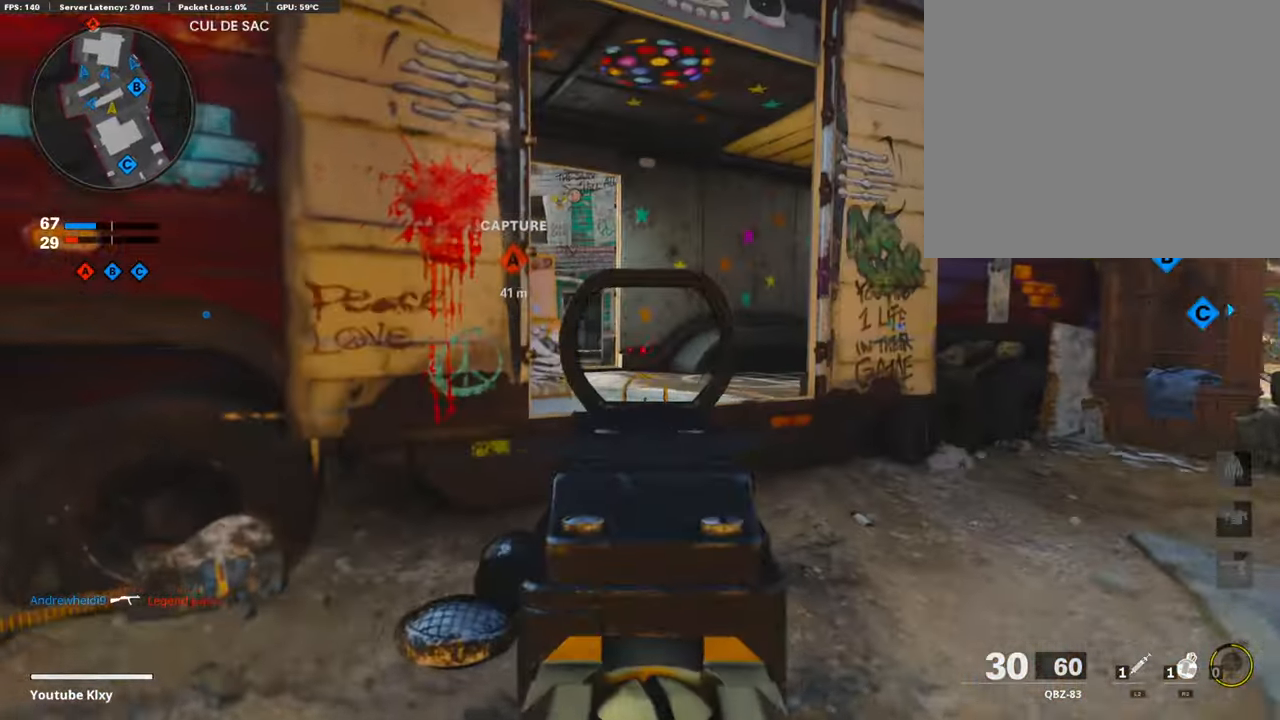
{"buttons": [], "left_stick": "right", "right_stick": "center", "events": [[84, "left_stick", "up-right"], [370, "right_stick", "center"], [505, "L1", "up"], [505, "left_stick", "right"]]}
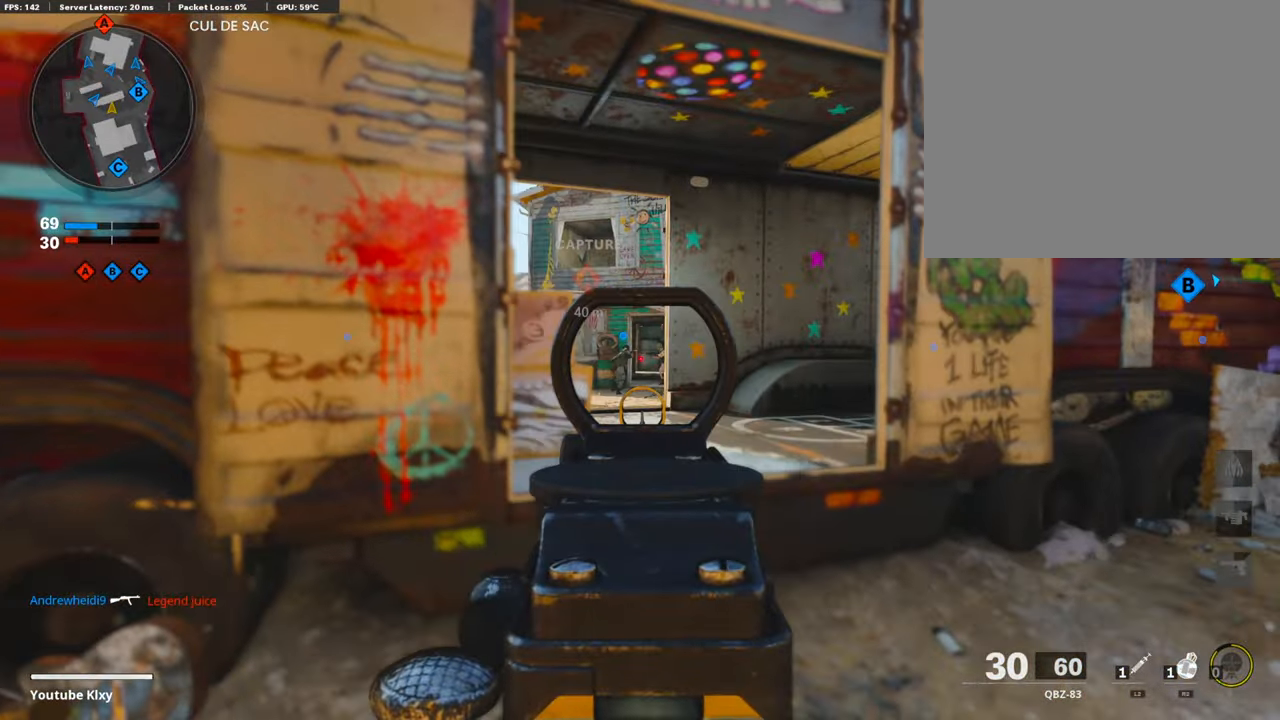
{"buttons": [], "left_stick": "left", "right_stick": "left", "events": [[50, "right_stick", "right"], [134, "left_stick", "up-right"], [151, "L3", "down"], [286, "right_stick", "left"], [319, "L3", "up"], [370, "left_stick", "left"]]}
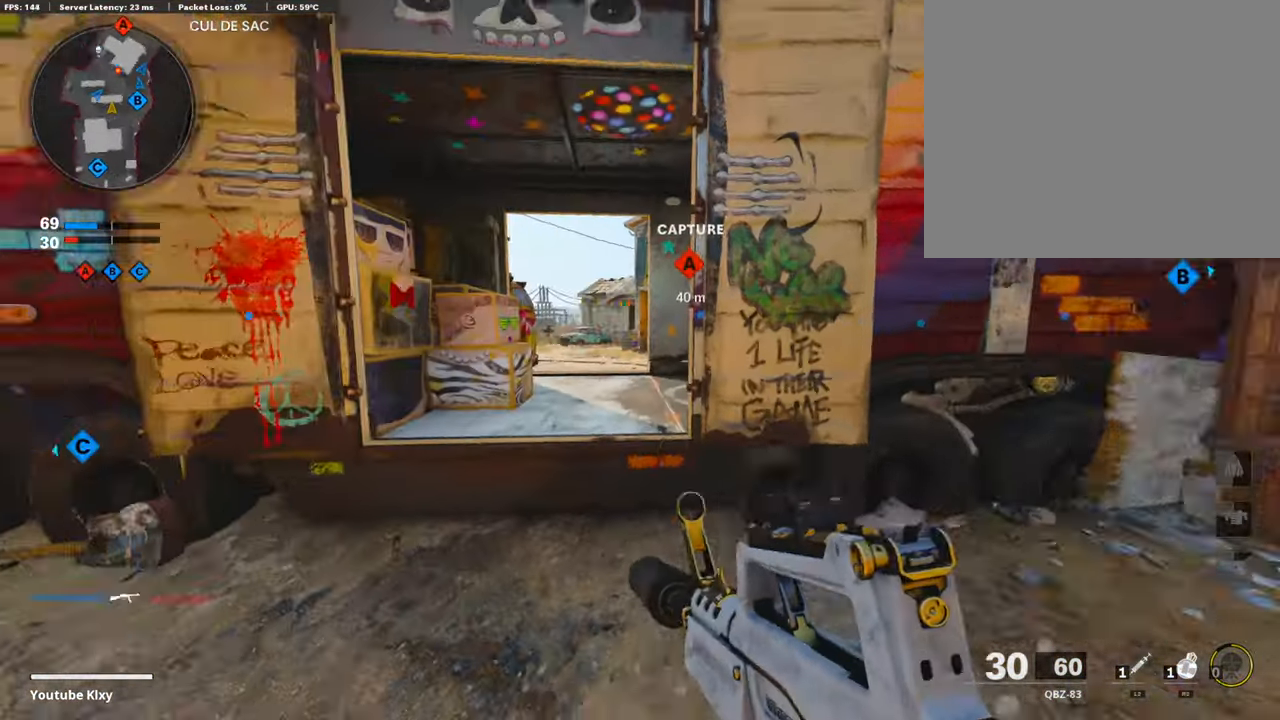
{"buttons": ["L1"], "left_stick": "left", "right_stick": "center", "events": [[16, "left_stick", "up-left"], [33, "L3", "down"], [33, "right_stick", "center"], [134, "left_stick", "up"], [185, "CROSS", "down"], [235, "CROSS", "up"], [303, "L3", "up"], [353, "right_stick", "right"], [387, "L1", "down"], [420, "left_stick", "left"], [454, "right_stick", "center"]]}
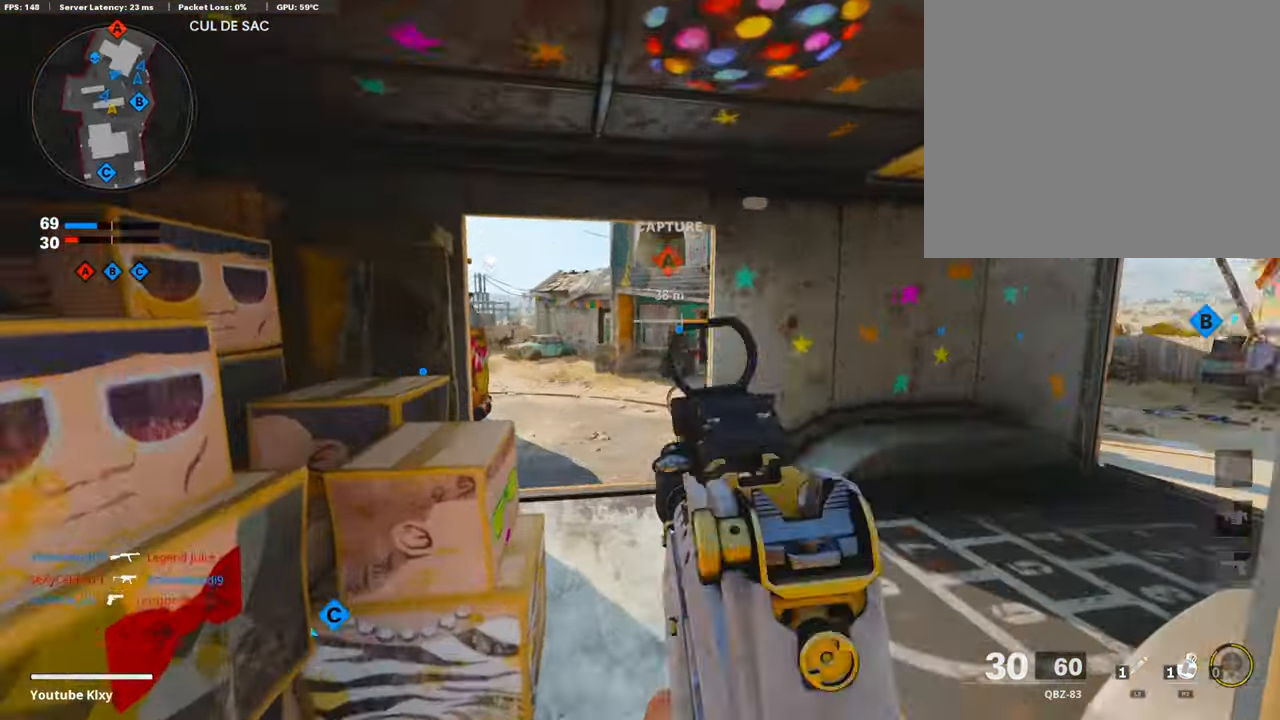
{"buttons": ["L1", "R1"], "left_stick": "right", "right_stick": "center", "events": [[50, "right_stick", "right"], [168, "left_stick", "up-left"], [437, "left_stick", "up-right"], [454, "R1", "down"], [504, "left_stick", "right"], [504, "right_stick", "center"]]}
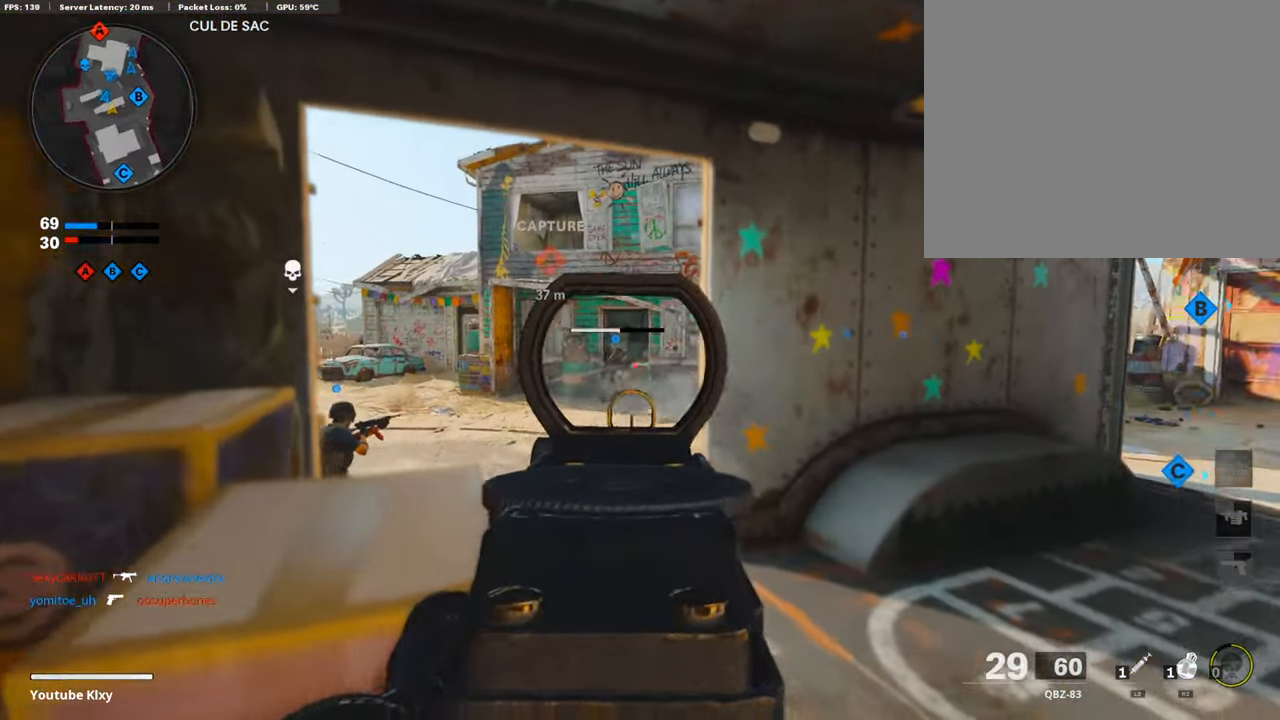
{"buttons": ["L1"], "left_stick": "left", "right_stick": "up-right", "events": [[34, "right_stick", "left"], [51, "R1", "up"], [186, "left_stick", "up-right"], [236, "right_stick", "center"], [320, "right_stick", "right"], [354, "left_stick", "up-left"], [404, "left_stick", "left"], [455, "right_stick", "up-right"]]}
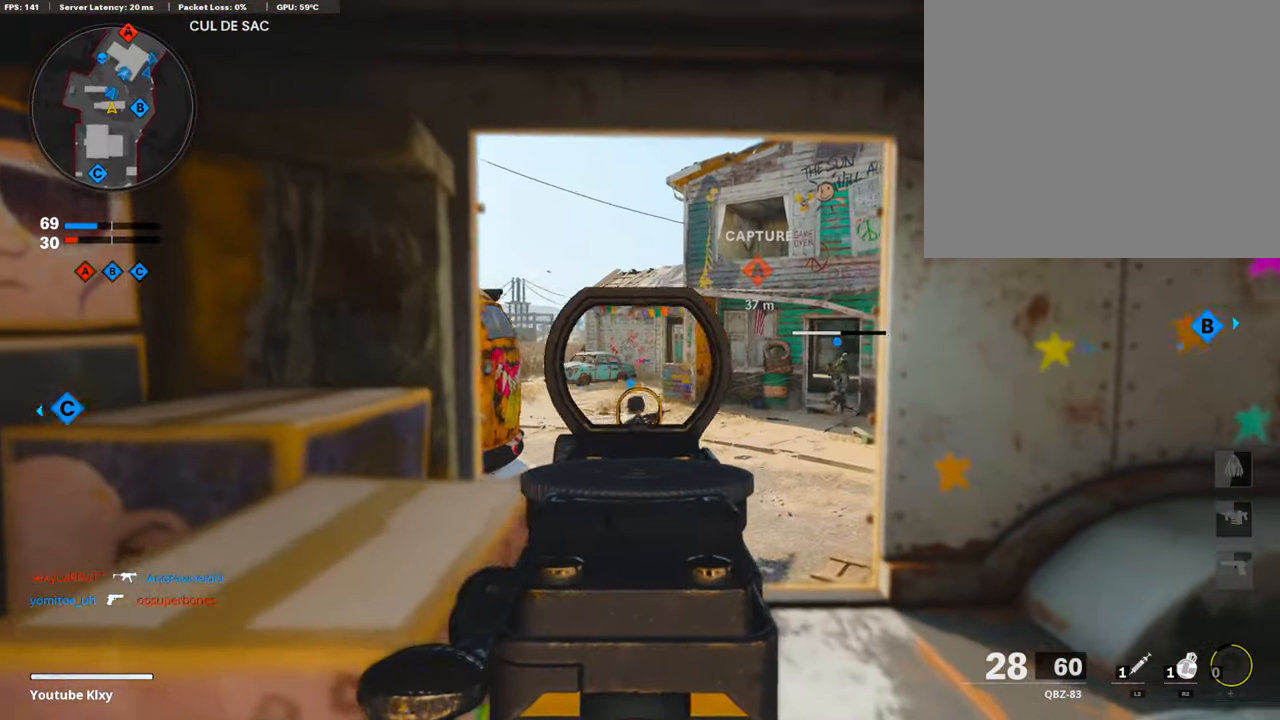
{"buttons": ["L1"], "left_stick": "right", "right_stick": "center", "events": [[152, "left_stick", "center"], [169, "right_stick", "left"], [219, "left_stick", "right"], [286, "right_stick", "center"]]}
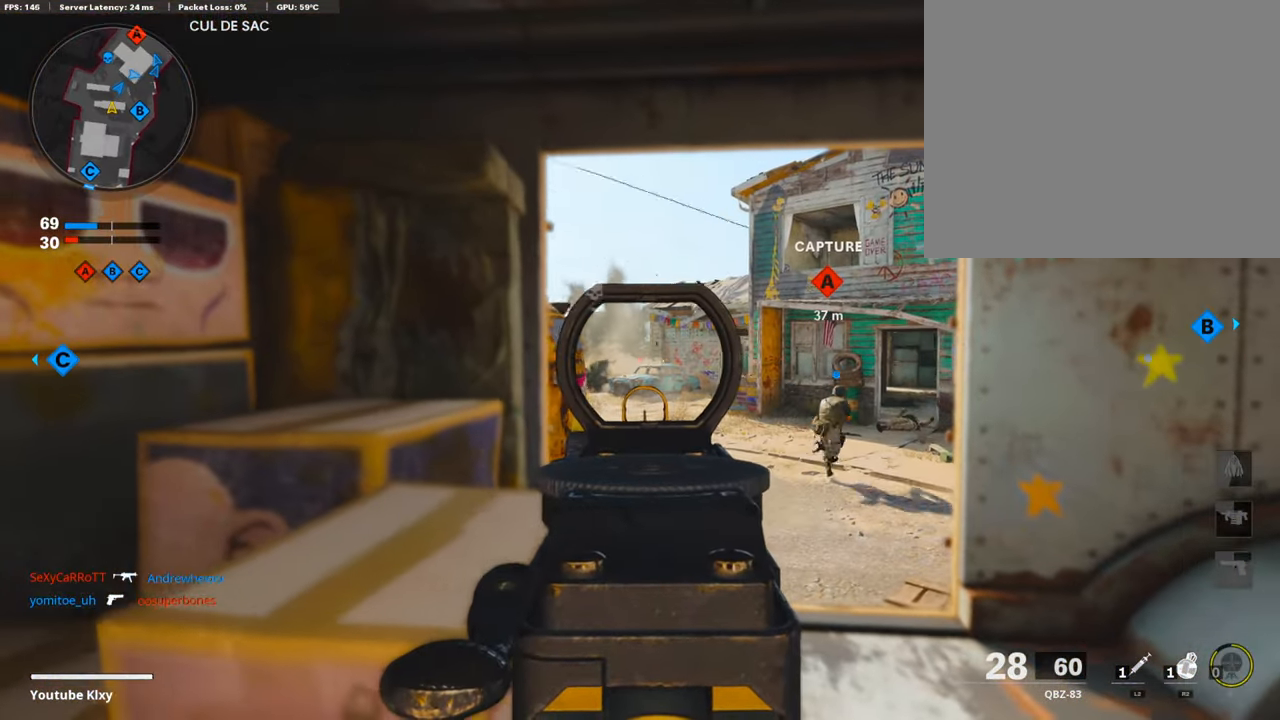
{"buttons": ["L1", "R1"], "left_stick": "right", "right_stick": "down", "events": [[17, "left_stick", "left"], [101, "R1", "down"], [253, "left_stick", "right"], [337, "right_stick", "down-right"], [404, "right_stick", "center"], [472, "right_stick", "down"]]}
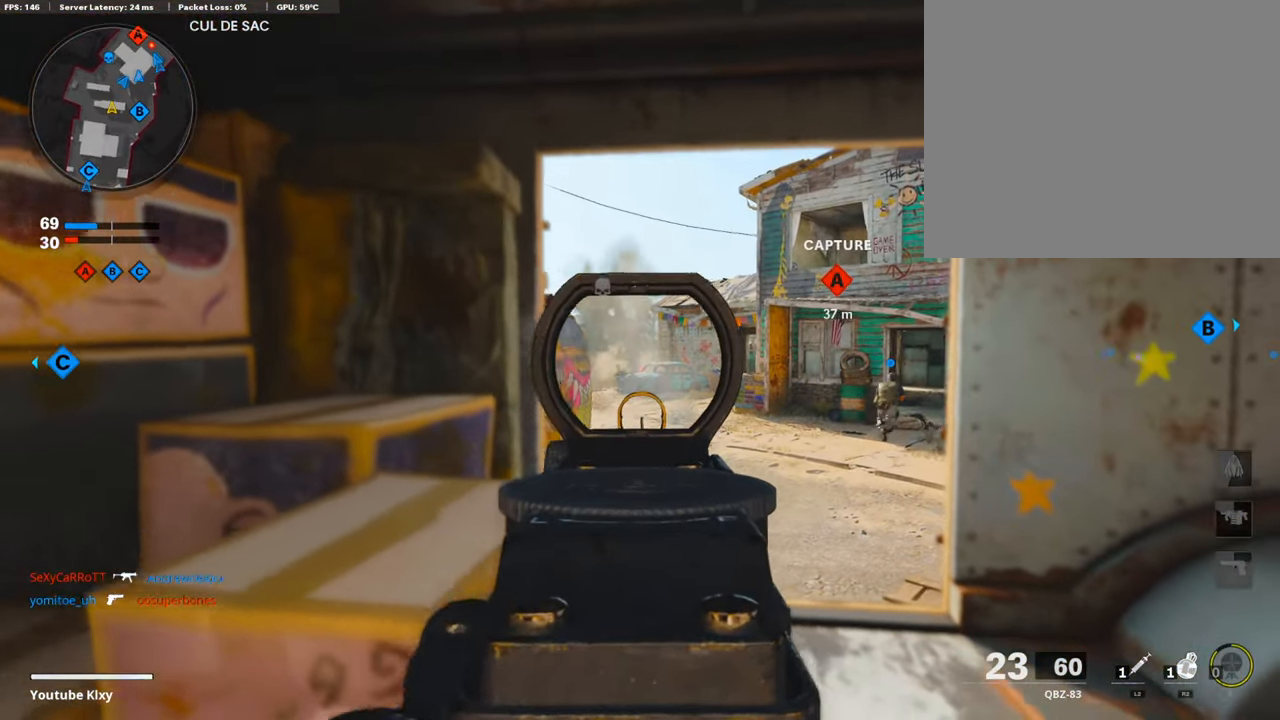
{"buttons": ["L1"], "left_stick": "right", "right_stick": "left", "events": [[152, "right_stick", "left"], [185, "R1", "up"], [219, "right_stick", "center"], [489, "right_stick", "left"]]}
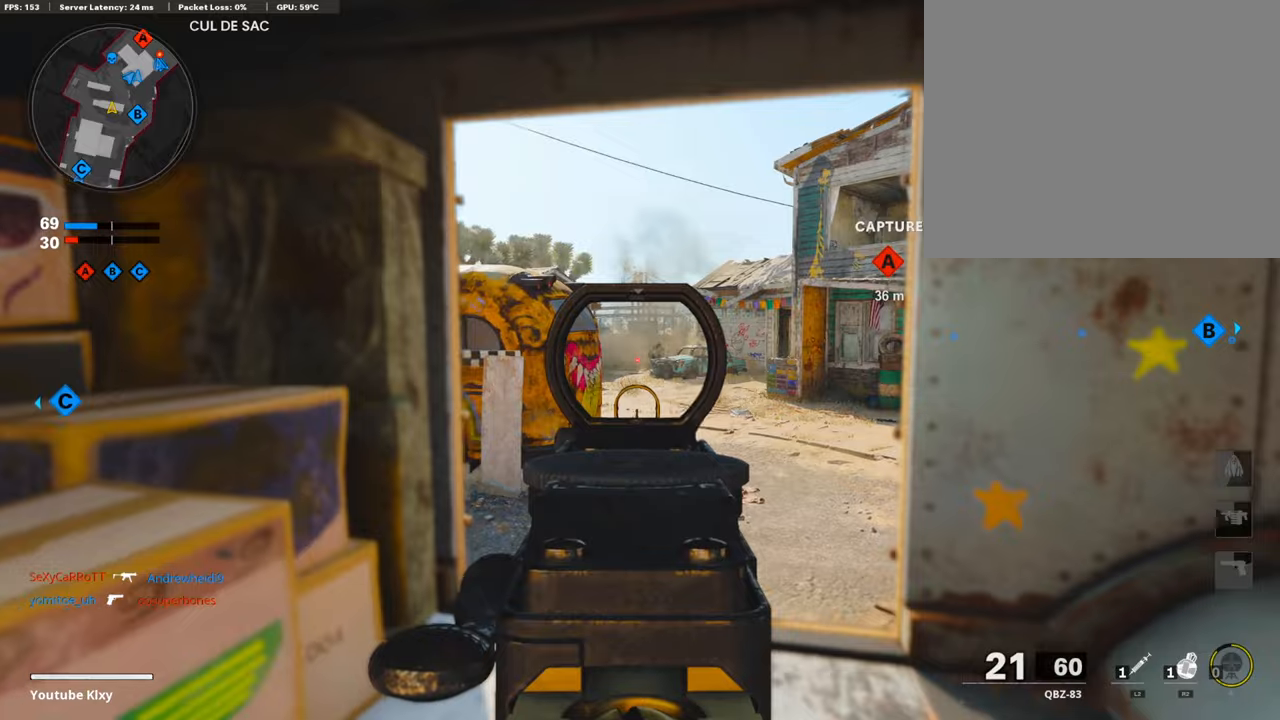
{"buttons": ["L3"], "left_stick": "up-right", "right_stick": "right", "events": [[202, "right_stick", "center"], [320, "L1", "up"], [320, "right_stick", "right"], [370, "left_stick", "up-right"], [421, "L3", "down"]]}
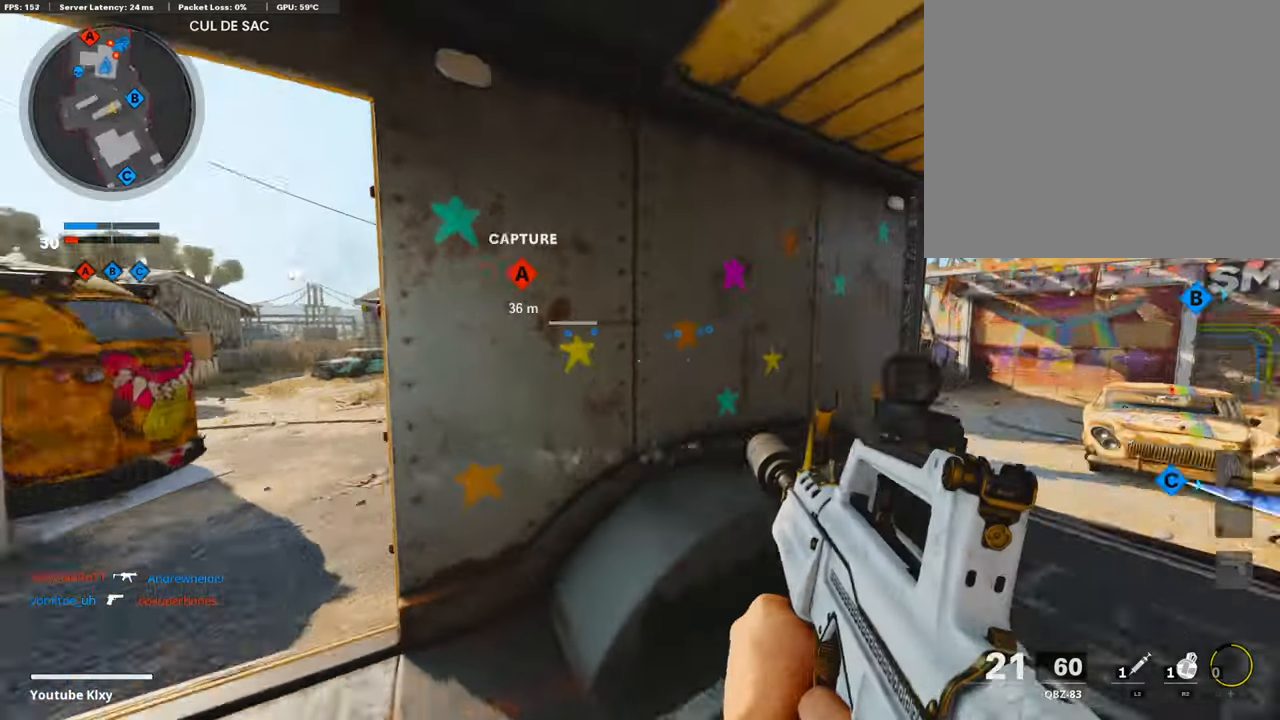
{"buttons": ["L1", "L3", "R3"], "left_stick": "up", "right_stick": "center", "events": [[84, "right_stick", "center"], [185, "L3", "up"], [202, "R3", "down"], [269, "right_stick", "left"], [337, "R3", "up"], [437, "L3", "down"], [437, "R3", "down"], [437, "left_stick", "up"], [437, "right_stick", "center"], [505, "L1", "down"]]}
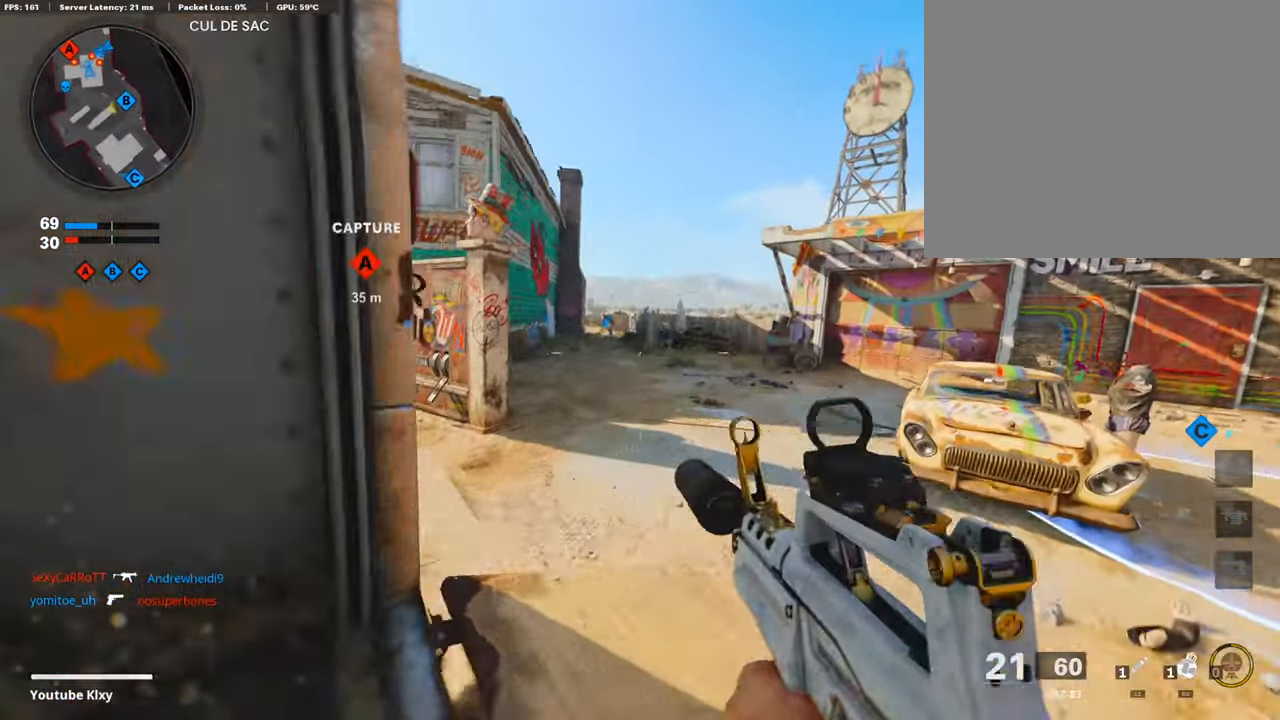
{"buttons": ["R2"], "left_stick": "left", "right_stick": "center", "events": [[50, "L3", "up"], [50, "R3", "up"], [50, "left_stick", "up-right"], [151, "left_stick", "right"], [252, "right_stick", "left"], [336, "R2", "down"], [336, "left_stick", "center"], [370, "right_stick", "center"], [387, "L1", "up"], [404, "left_stick", "left"]]}
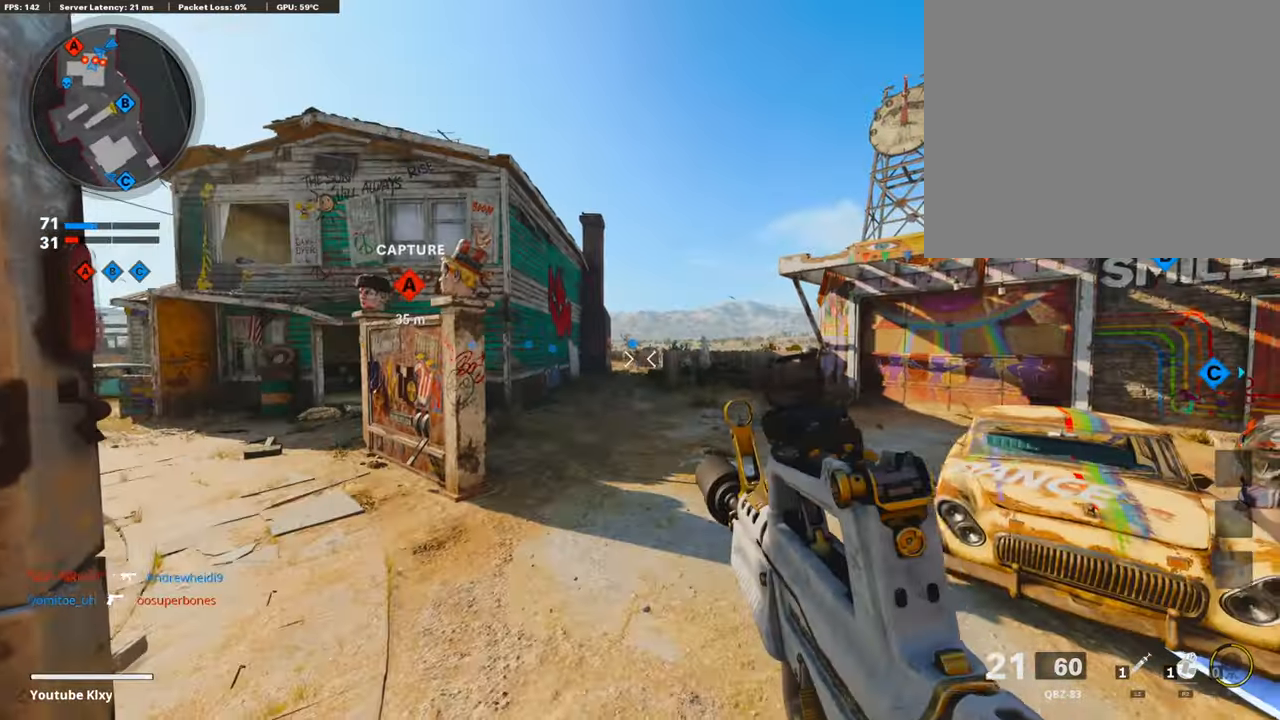
{"buttons": [], "left_stick": "up", "right_stick": "center", "events": [[84, "left_stick", "up"], [488, "R2", "up"]]}
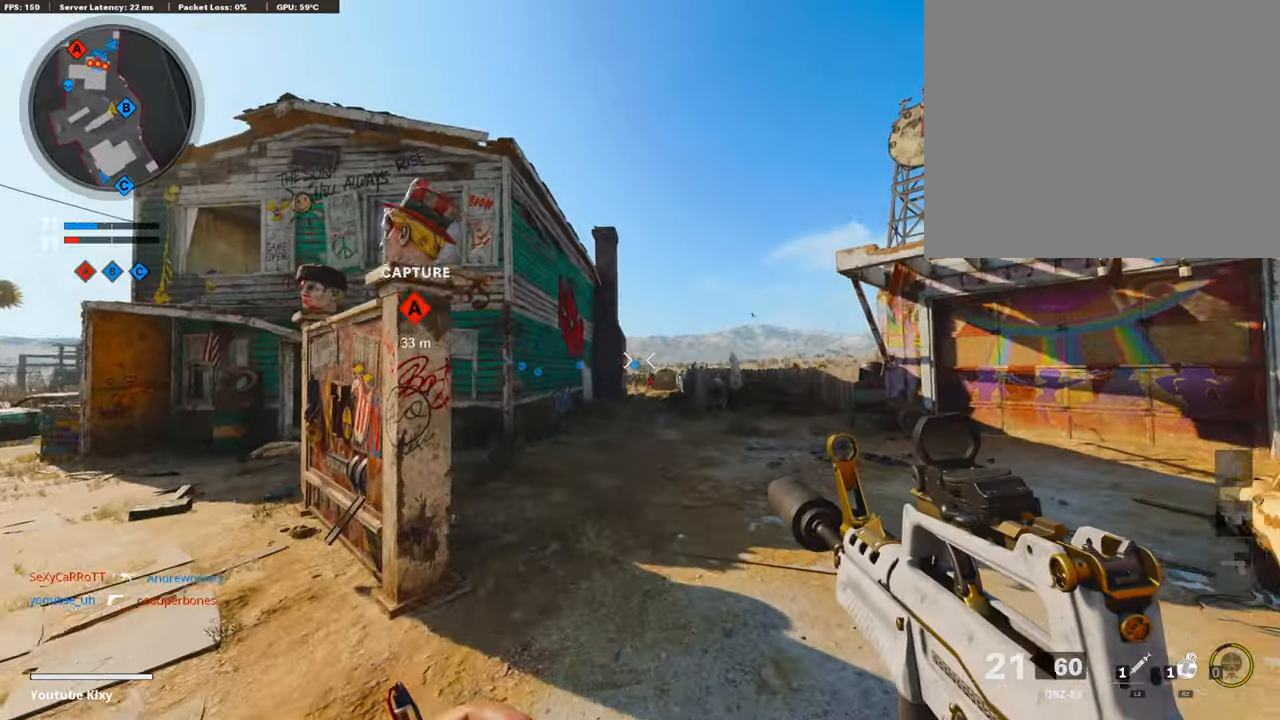
{"buttons": ["L3"], "left_stick": "up-left", "right_stick": "left", "events": [[151, "left_stick", "up-left"], [269, "left_stick", "left"], [404, "left_stick", "up-left"], [404, "right_stick", "left"], [488, "L3", "down"]]}
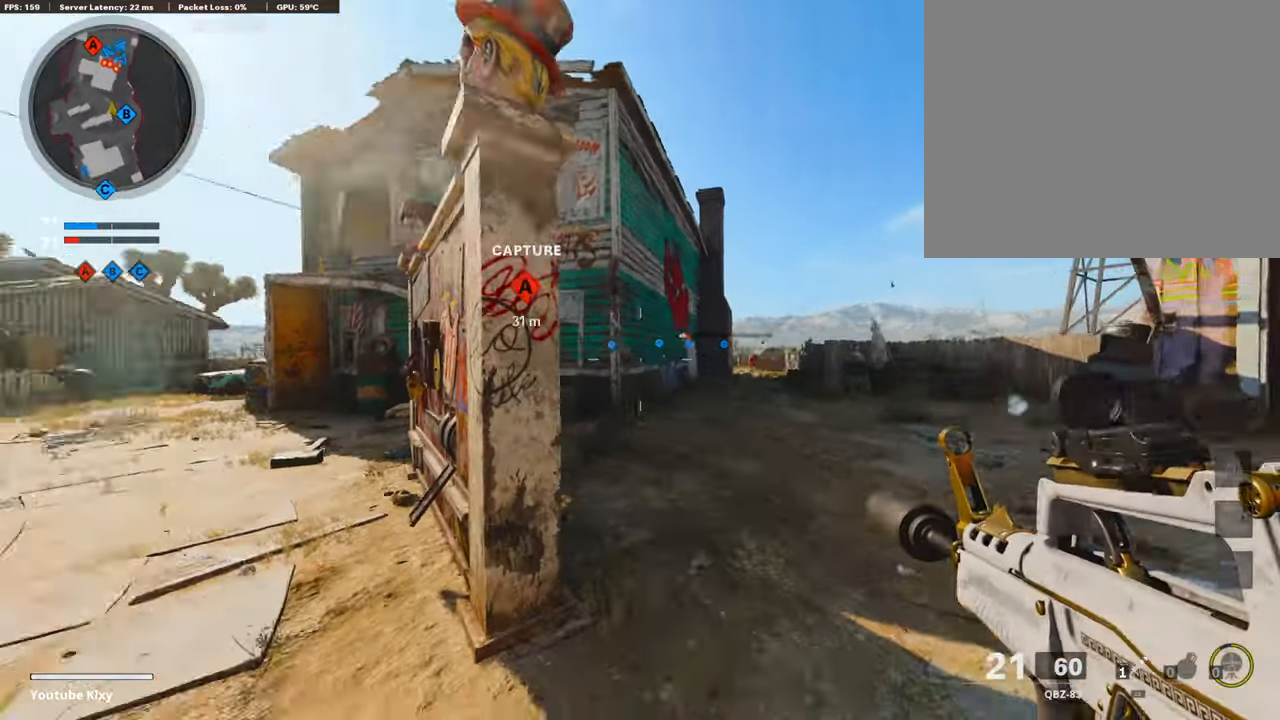
{"buttons": [], "left_stick": "up-left", "right_stick": "center", "events": [[134, "right_stick", "center"], [151, "L3", "up"]]}
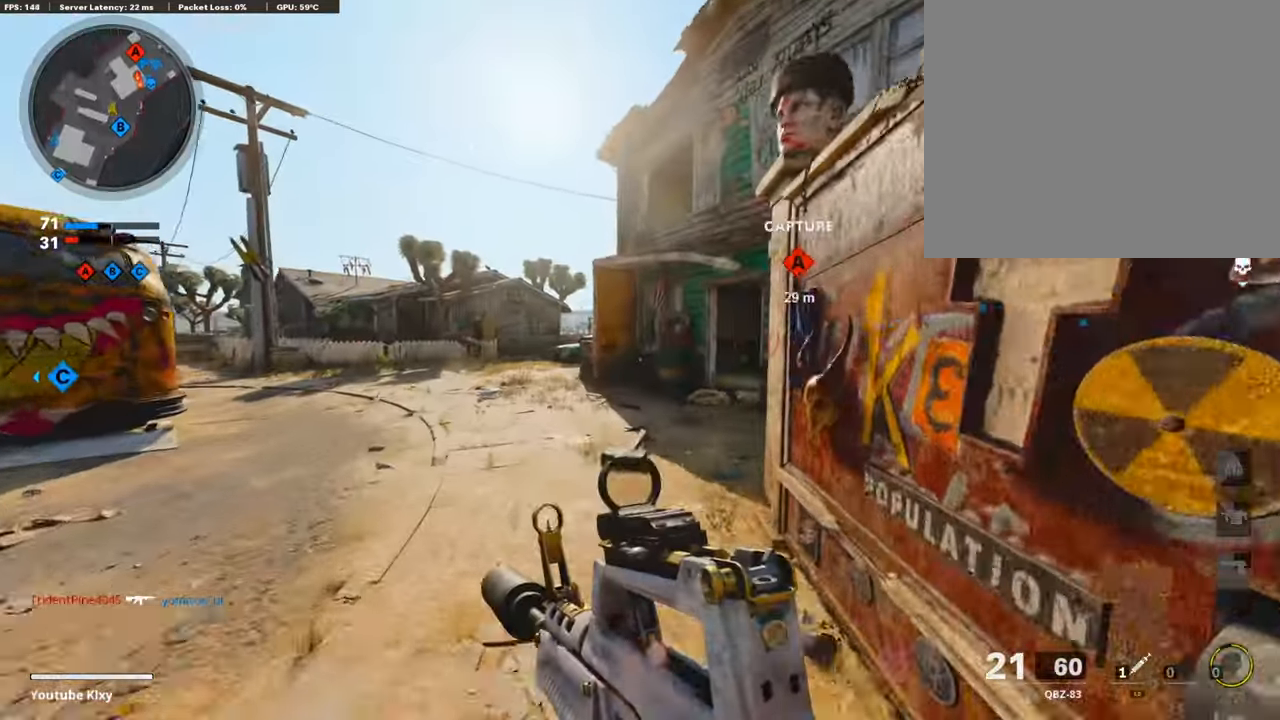
{"buttons": [], "left_stick": "up-left", "right_stick": "right", "events": [[33, "right_stick", "right"], [319, "R3", "down"], [319, "right_stick", "center"], [471, "R3", "up"], [471, "right_stick", "right"]]}
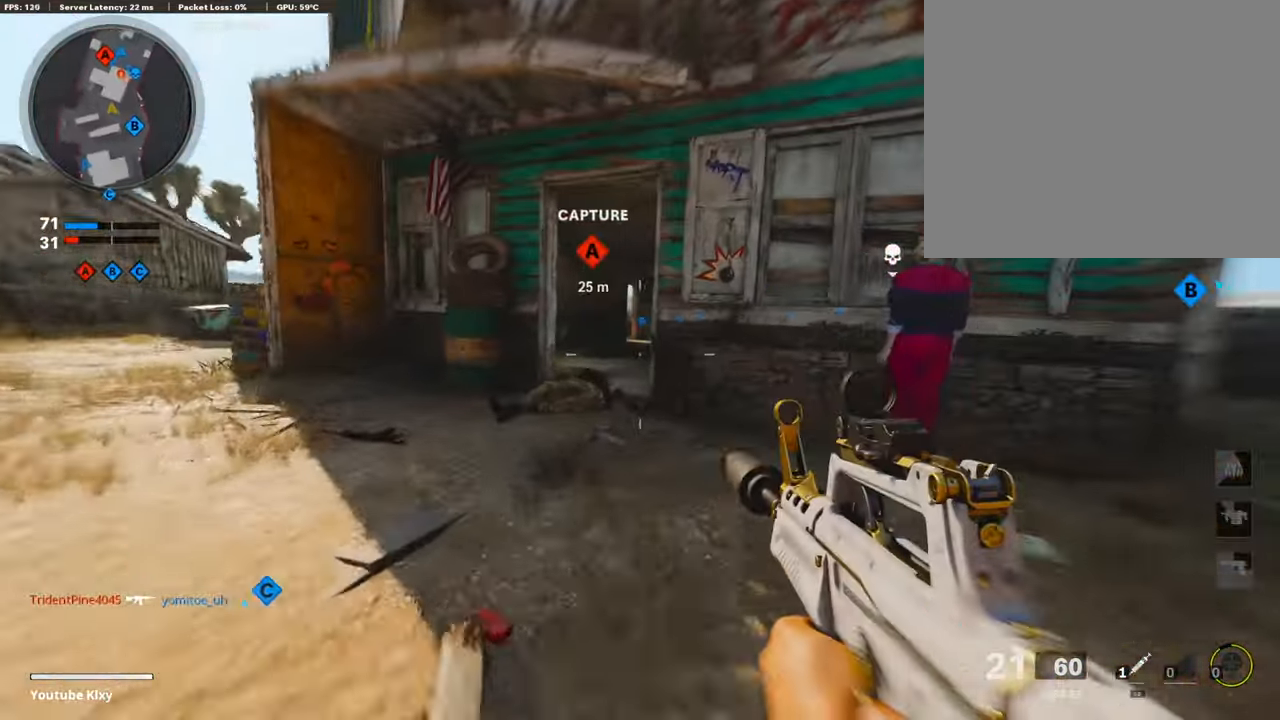
{"buttons": ["L3"], "left_stick": "up-left", "right_stick": "center", "events": [[117, "R3", "down"], [117, "right_stick", "center"], [134, "L3", "down"], [218, "R3", "up"], [218, "right_stick", "right"], [235, "L3", "up"], [302, "right_stick", "center"], [353, "L3", "down"]]}
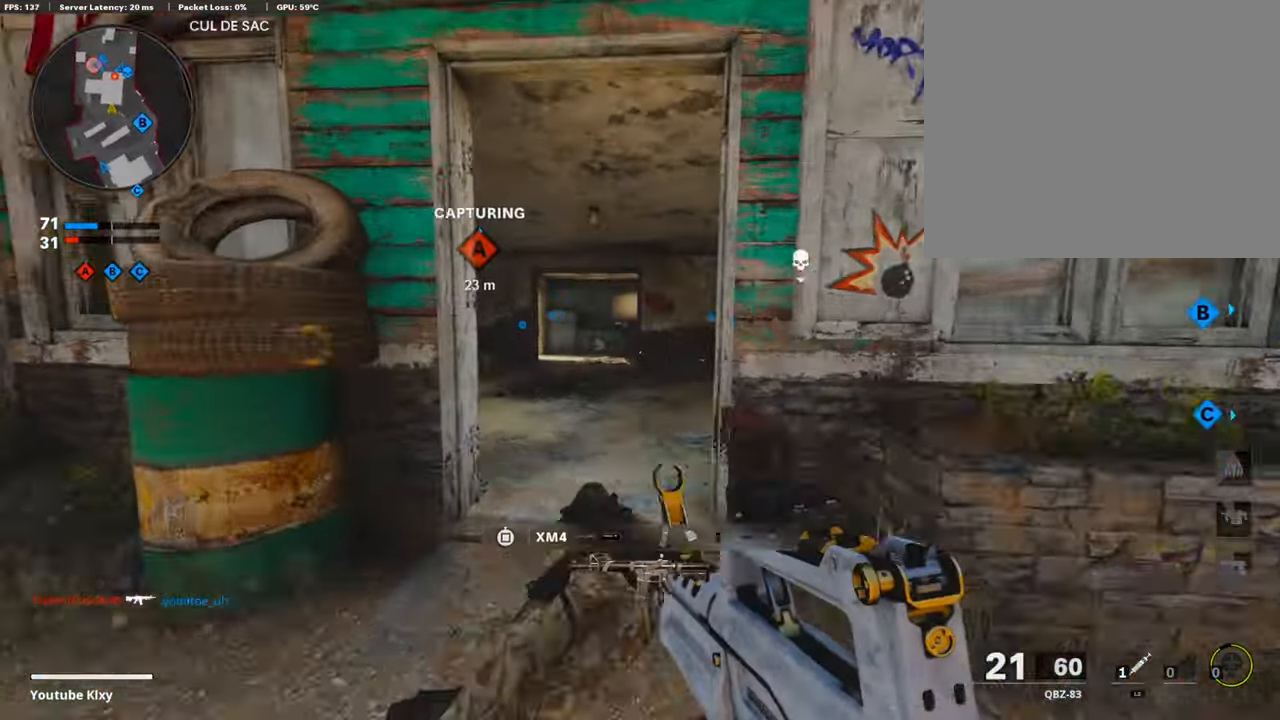
{"buttons": [], "left_stick": "up-left", "right_stick": "center", "events": [[16, "L3", "up"]]}
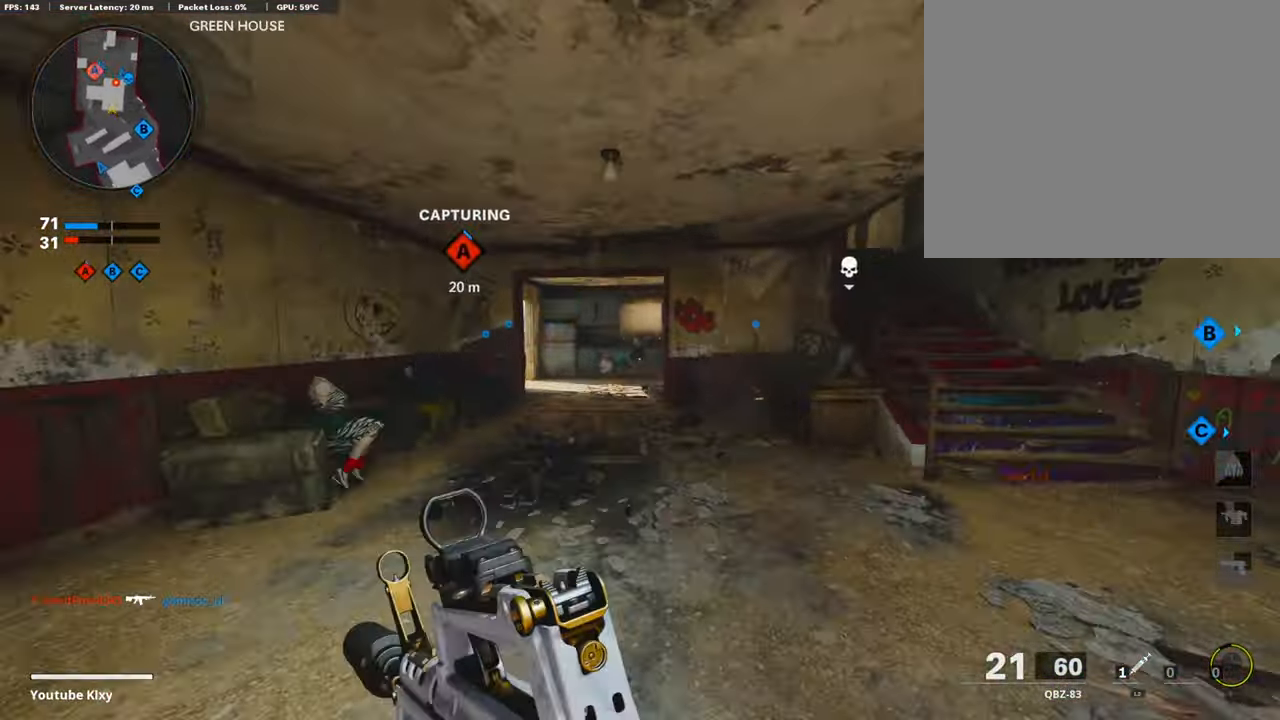
{"buttons": [], "left_stick": "down", "right_stick": "right", "events": [[85, "left_stick", "left"], [236, "left_stick", "up-left"], [303, "L3", "down"], [404, "L3", "up"], [505, "left_stick", "down"], [505, "right_stick", "right"]]}
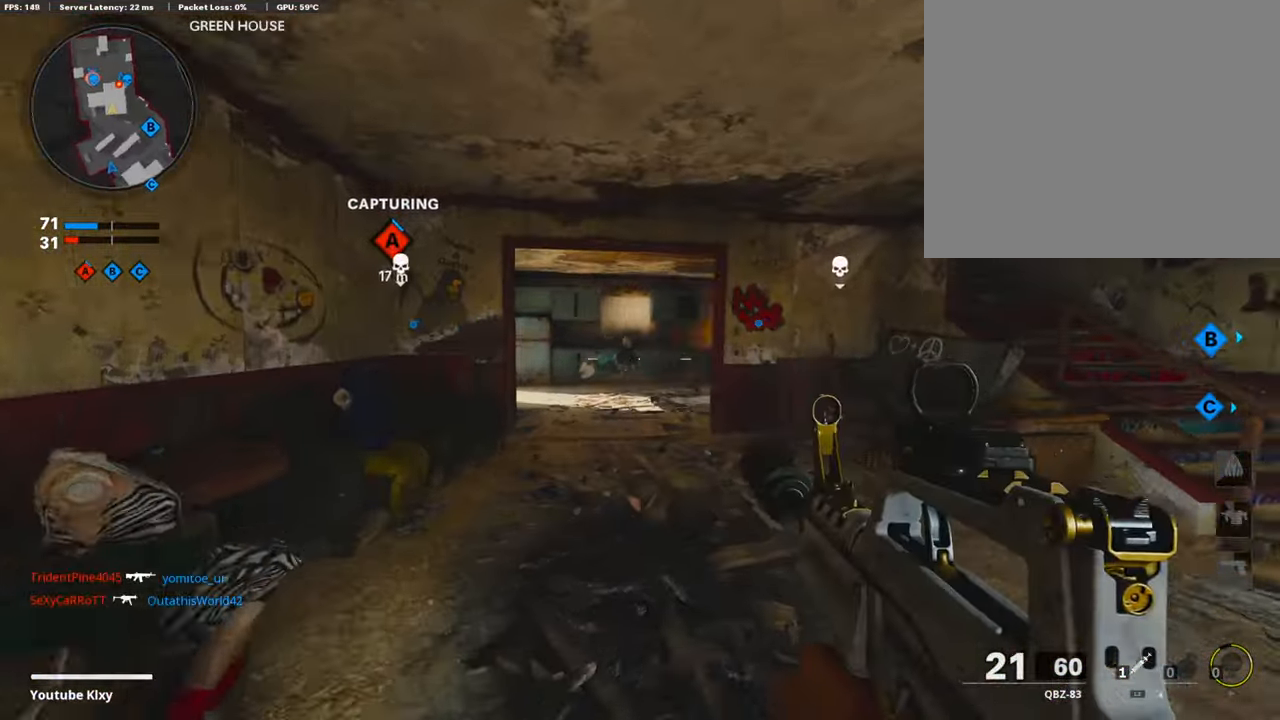
{"buttons": [], "left_stick": "left", "right_stick": "center", "events": [[135, "right_stick", "center"], [185, "left_stick", "down-left"], [320, "left_stick", "center"], [488, "left_stick", "left"]]}
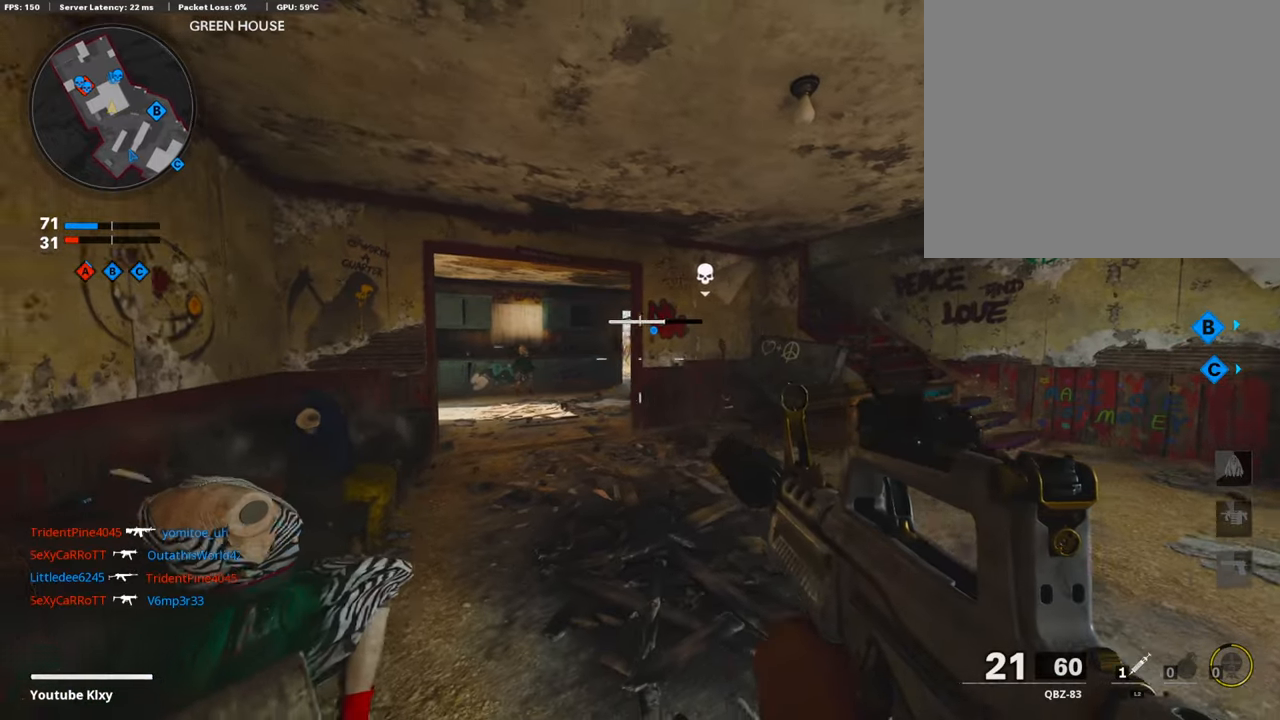
{"buttons": ["L1"], "left_stick": "center", "right_stick": "right", "events": [[67, "L1", "down"], [337, "right_stick", "right"], [454, "left_stick", "center"]]}